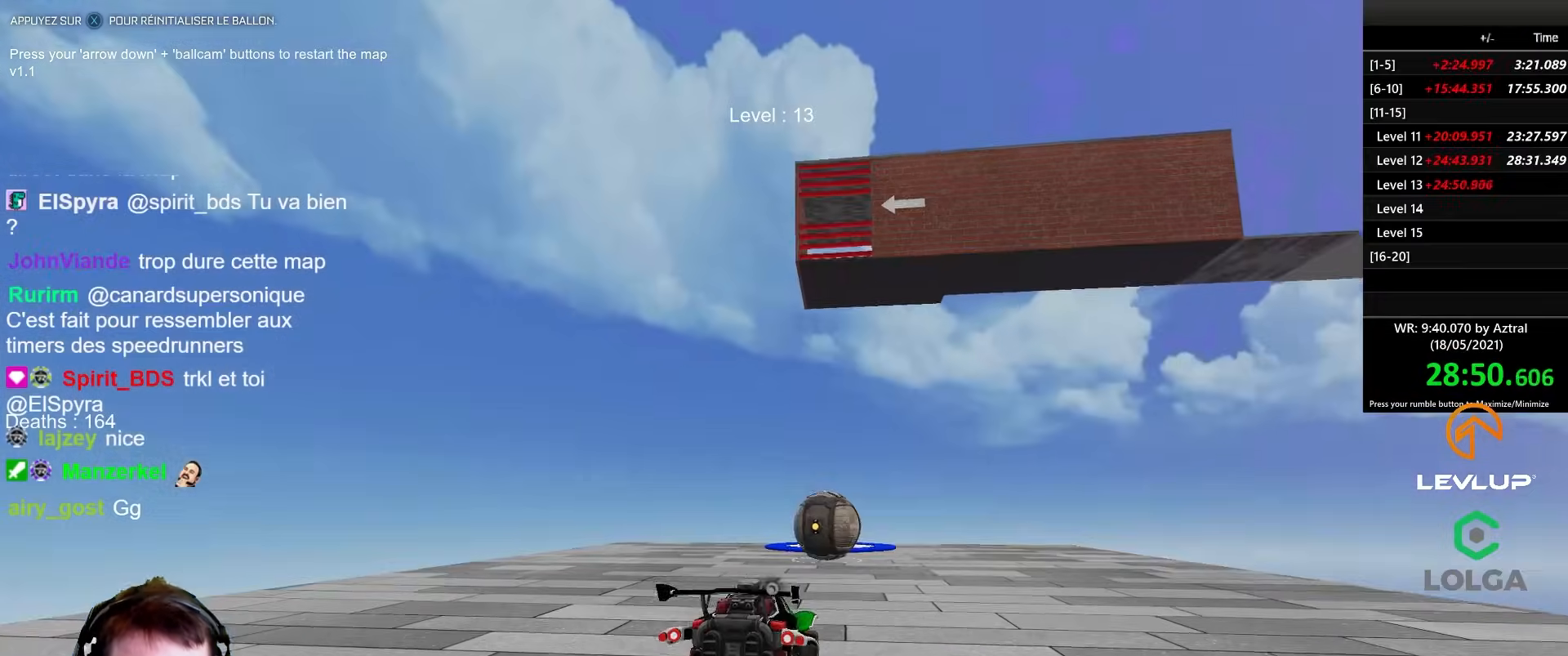
Gameplay with a controller (Xbox layout); each line is a JSON object with the inputs held at the frame after it. "events" lists button and stick changes between this image and that frame as [ms after this image, input, new state], when the widget could be followed in between.
{"buttons": ["B", "R2"], "left_stick": "center", "right_stick": "center", "events": [[117, "B", "down"]]}
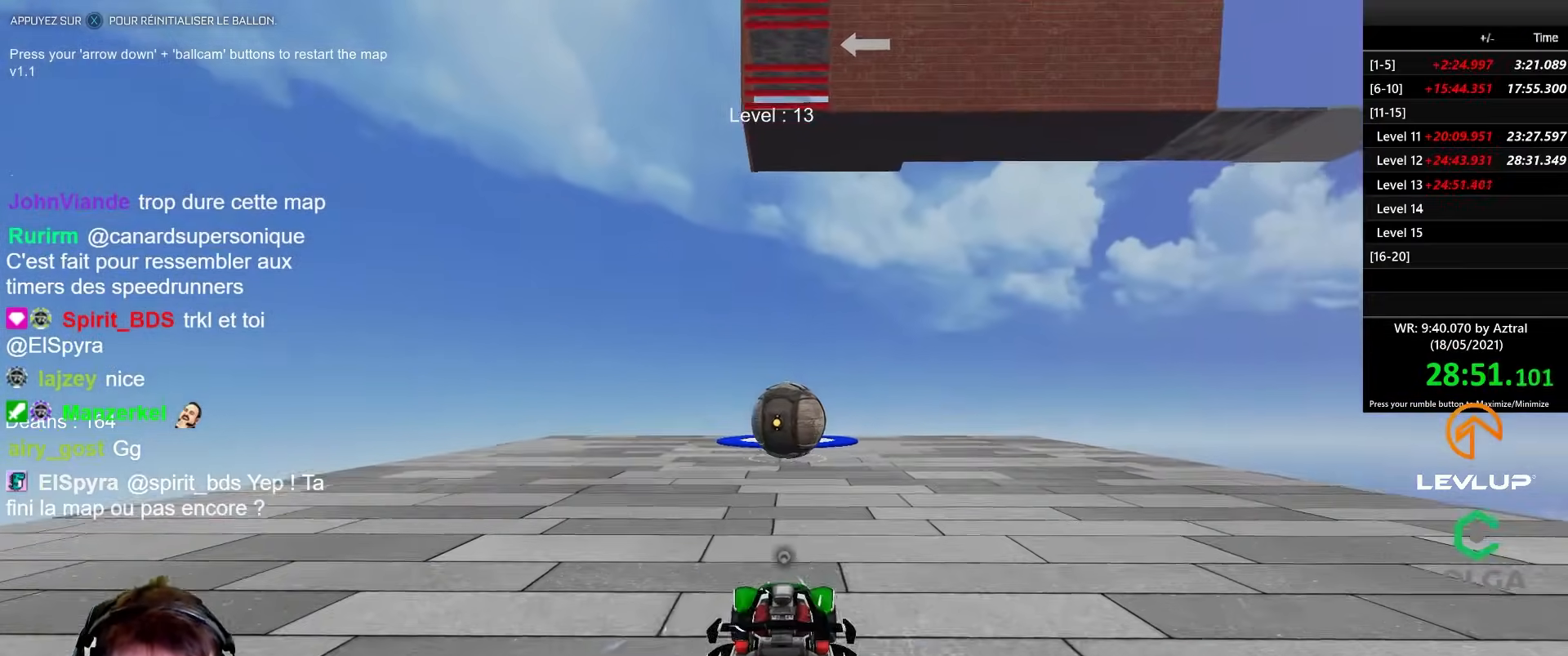
{"buttons": ["B", "R2"], "left_stick": "center", "right_stick": "center", "events": []}
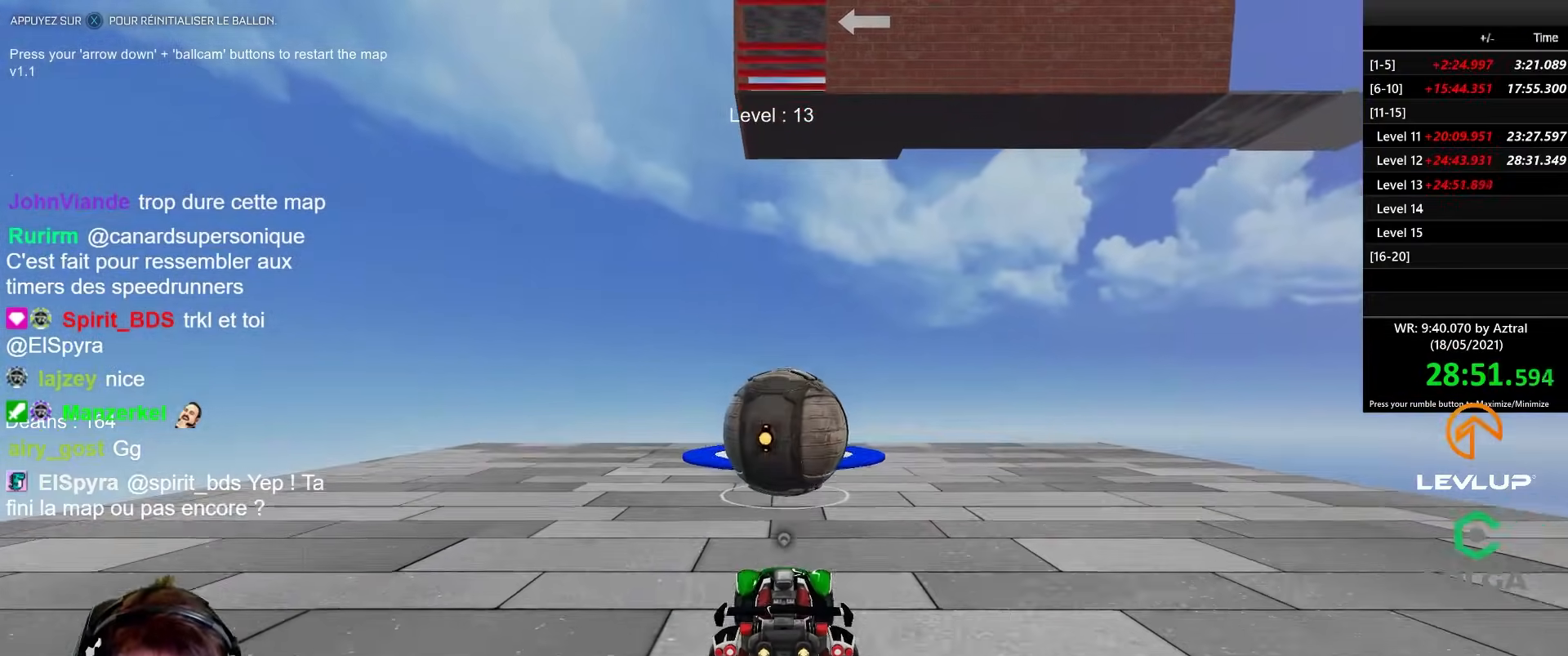
{"buttons": [], "left_stick": "down", "right_stick": "center", "events": [[250, "B", "up"], [300, "R2", "up"], [483, "left_stick", "down"]]}
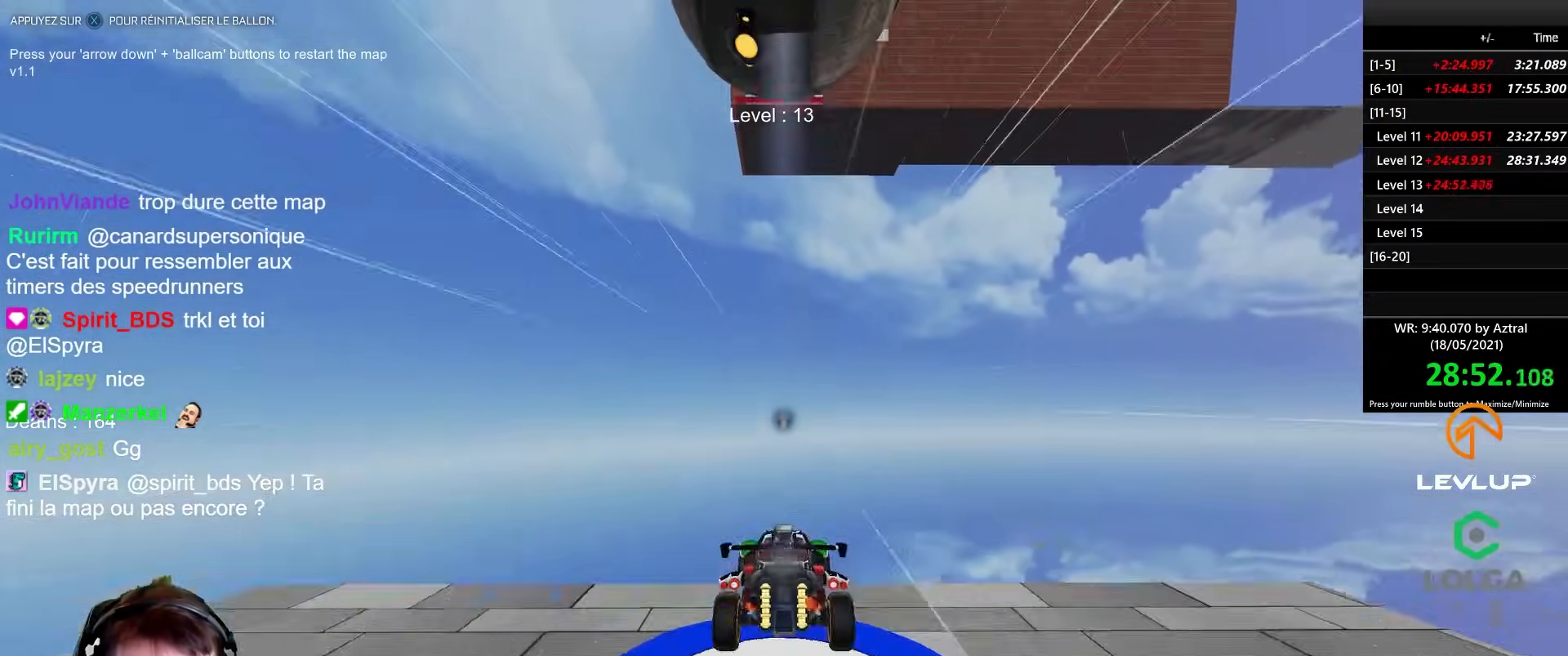
{"buttons": ["B", "R2"], "left_stick": "center", "right_stick": "center", "events": [[283, "left_stick", "center"], [350, "B", "down"], [367, "R2", "down"]]}
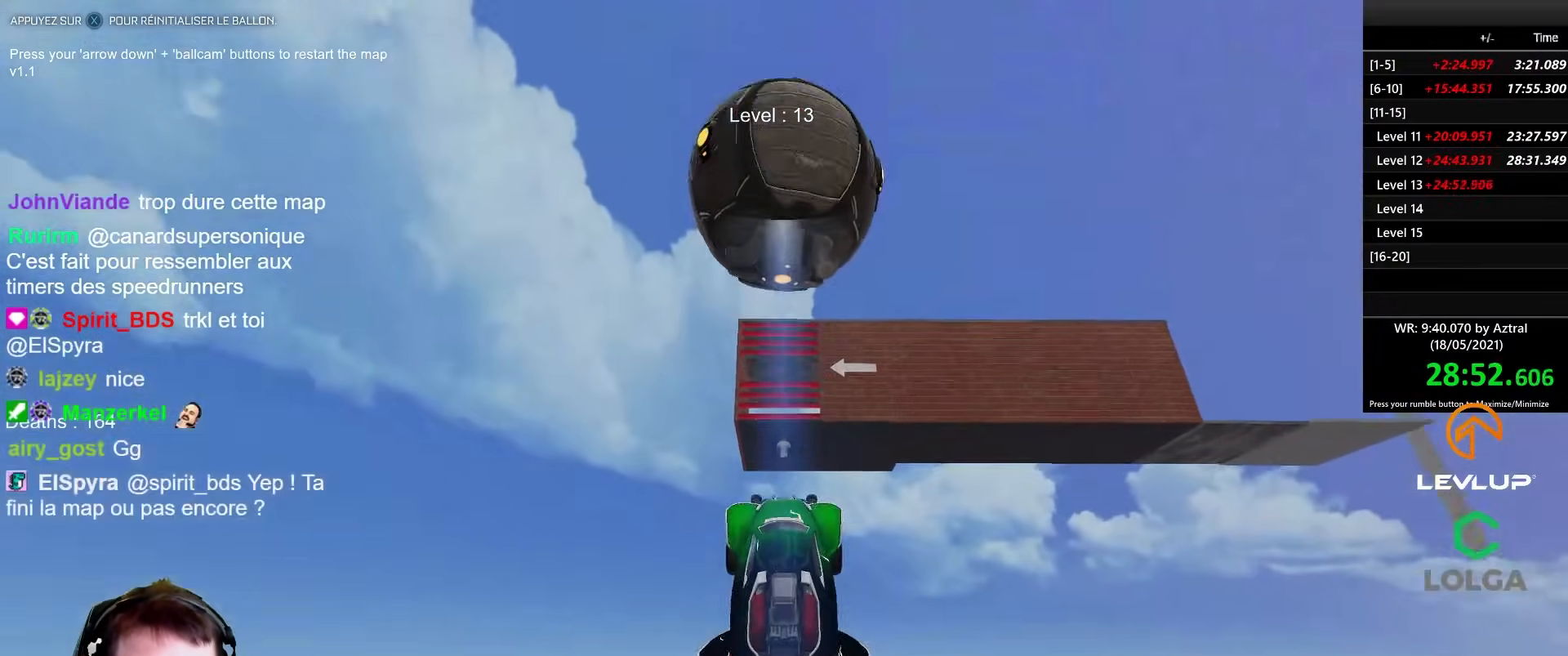
{"buttons": ["R2"], "left_stick": "up", "right_stick": "center", "events": [[17, "B", "up"], [17, "left_stick", "down-left"], [117, "left_stick", "center"], [167, "B", "down"], [183, "left_stick", "up-right"], [350, "left_stick", "up"], [450, "B", "up"]]}
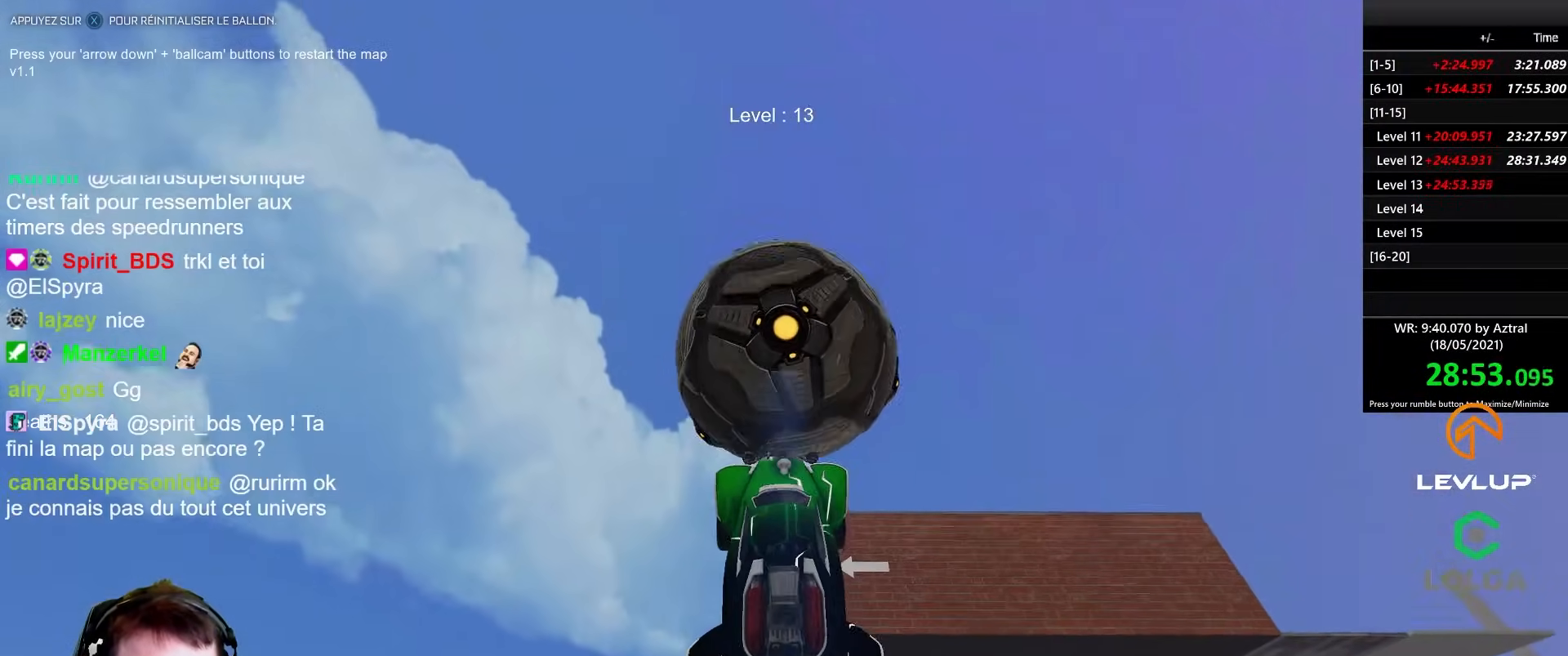
{"buttons": ["B", "R2"], "left_stick": "down", "right_stick": "center", "events": [[83, "B", "down"], [100, "left_stick", "center"], [250, "left_stick", "up"], [283, "B", "up"], [417, "left_stick", "center"], [483, "left_stick", "down"], [500, "B", "down"]]}
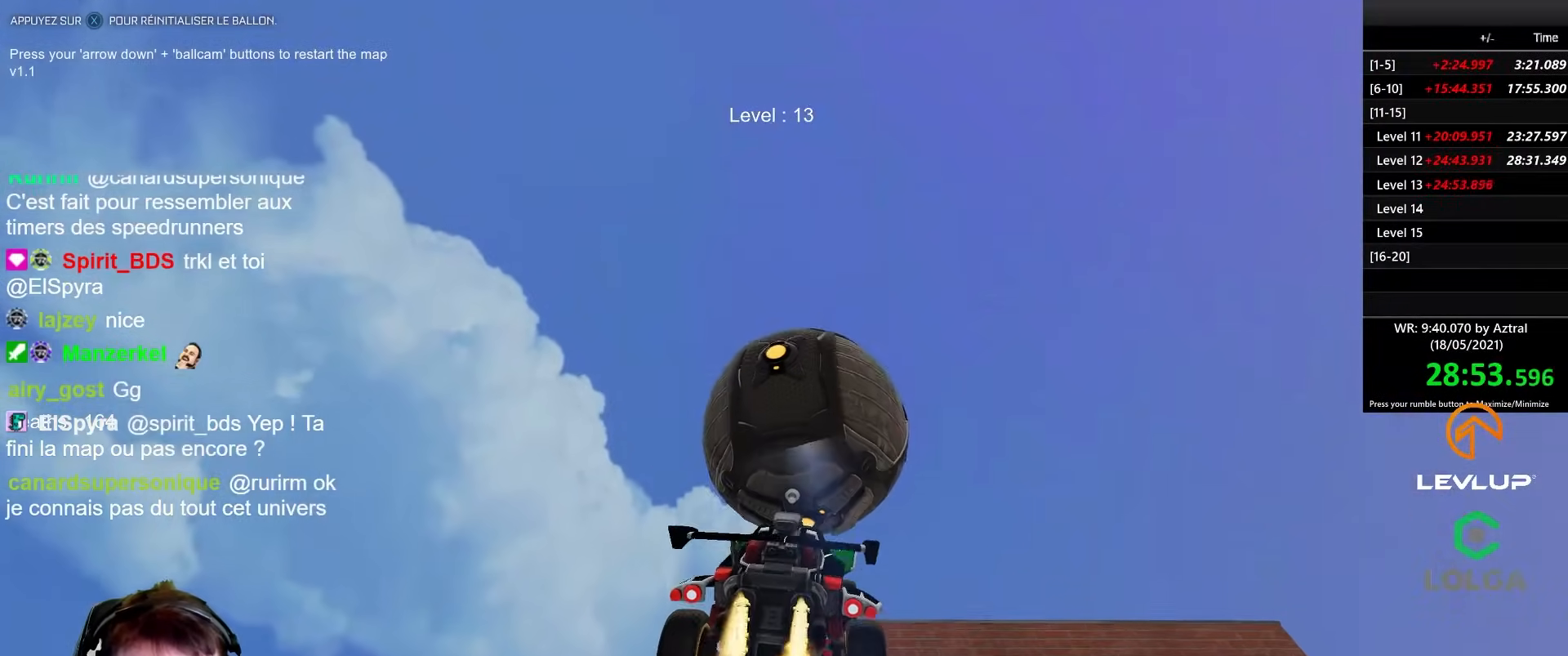
{"buttons": ["R2"], "left_stick": "right", "right_stick": "center", "events": [[117, "left_stick", "center"], [267, "B", "up"], [317, "left_stick", "down"], [467, "left_stick", "right"]]}
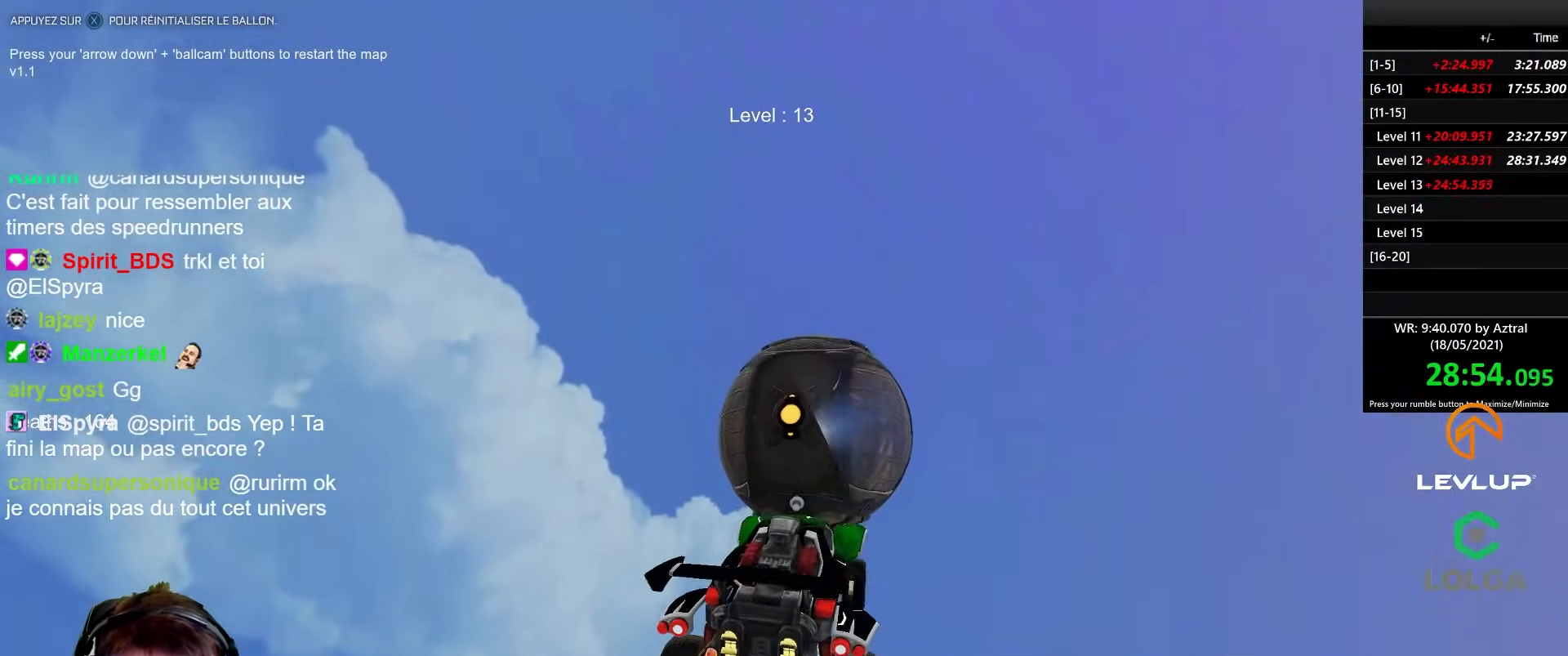
{"buttons": ["R2"], "left_stick": "center", "right_stick": "center"}
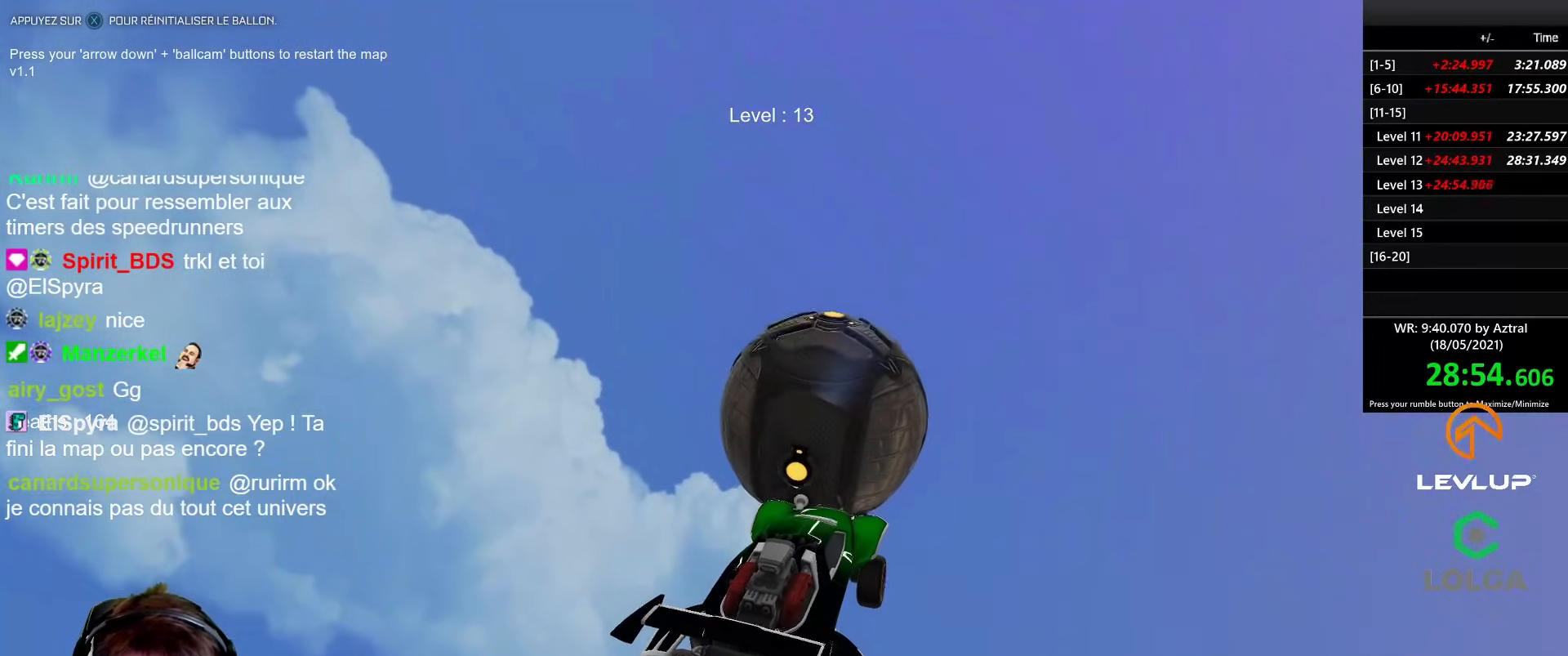
{"buttons": [], "left_stick": "center", "right_stick": "center", "events": [[150, "R2", "up"], [233, "left_stick", "up-left"], [317, "left_stick", "center"], [367, "R2", "down"], [483, "R2", "up"]]}
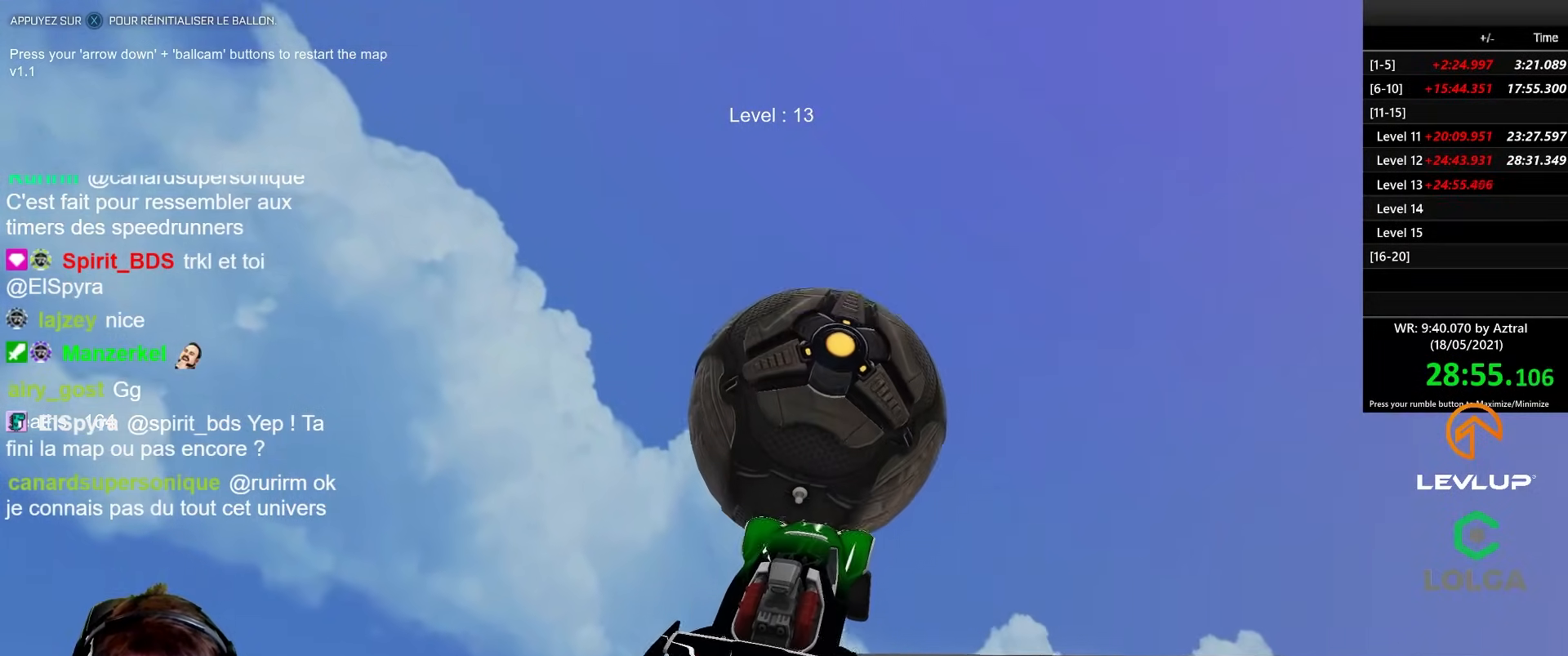
{"buttons": [], "left_stick": "right", "right_stick": "center", "events": [[67, "left_stick", "down"], [83, "B", "down"], [150, "R2", "down"], [167, "left_stick", "center"], [217, "B", "up"], [267, "R2", "up"], [333, "left_stick", "down-right"], [450, "left_stick", "right"]]}
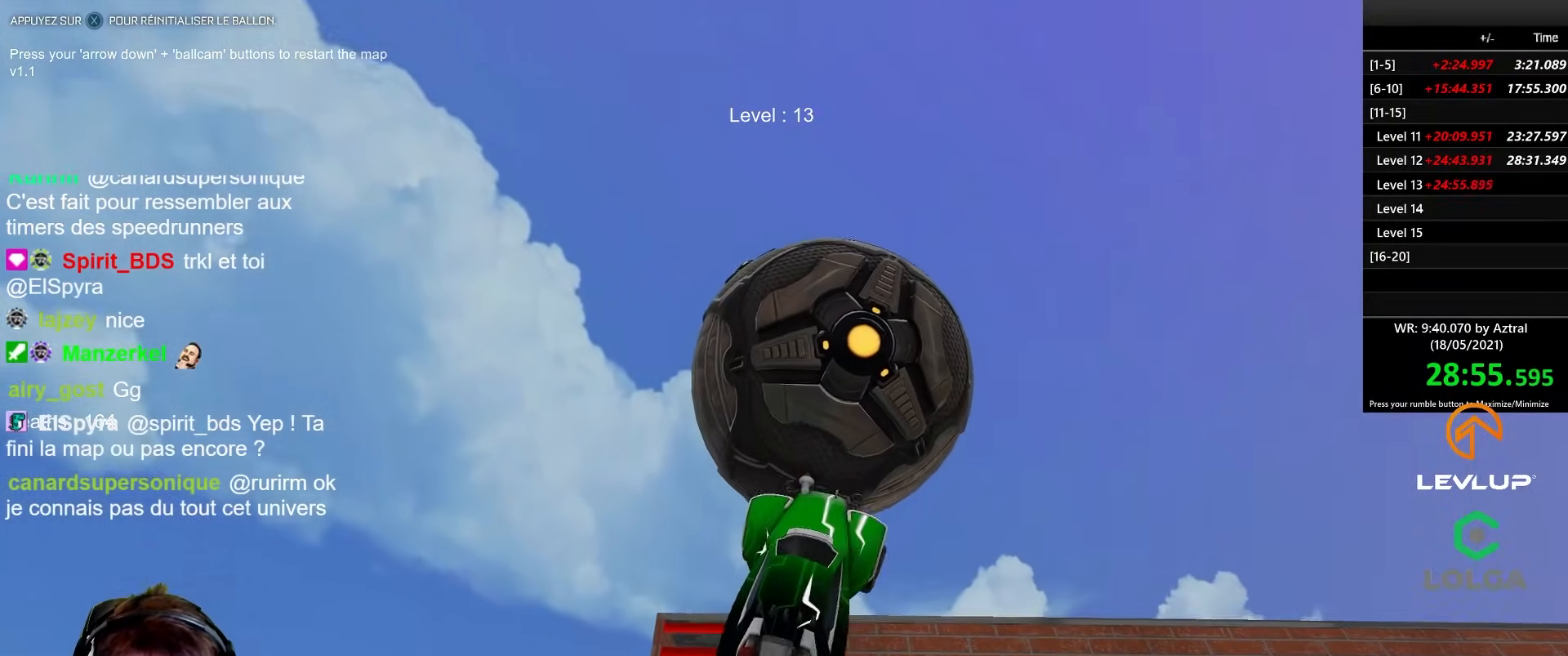
{"buttons": ["B", "R2"], "left_stick": "left", "right_stick": "center", "events": [[17, "left_stick", "up-right"], [67, "left_stick", "up-left"], [100, "L2", "down"], [133, "B", "down"], [150, "R2", "down"], [217, "L2", "up"], [283, "B", "up"], [283, "left_stick", "down-left"], [400, "B", "down"], [433, "left_stick", "left"]]}
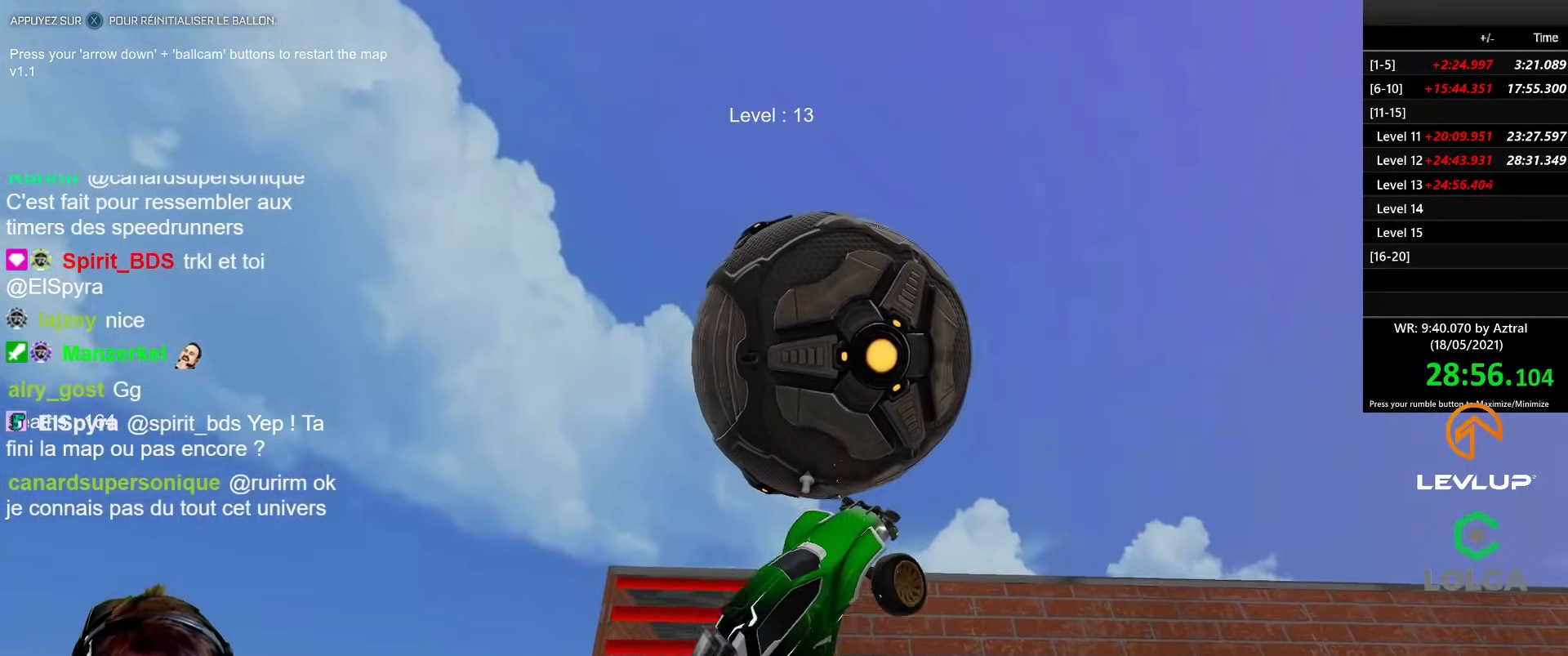
{"buttons": [], "left_stick": "right", "right_stick": "center", "events": [[17, "B", "up"], [117, "R2", "up"], [250, "left_stick", "center"], [300, "L2", "down"], [300, "left_stick", "up-right"], [433, "L2", "up"], [467, "left_stick", "right"]]}
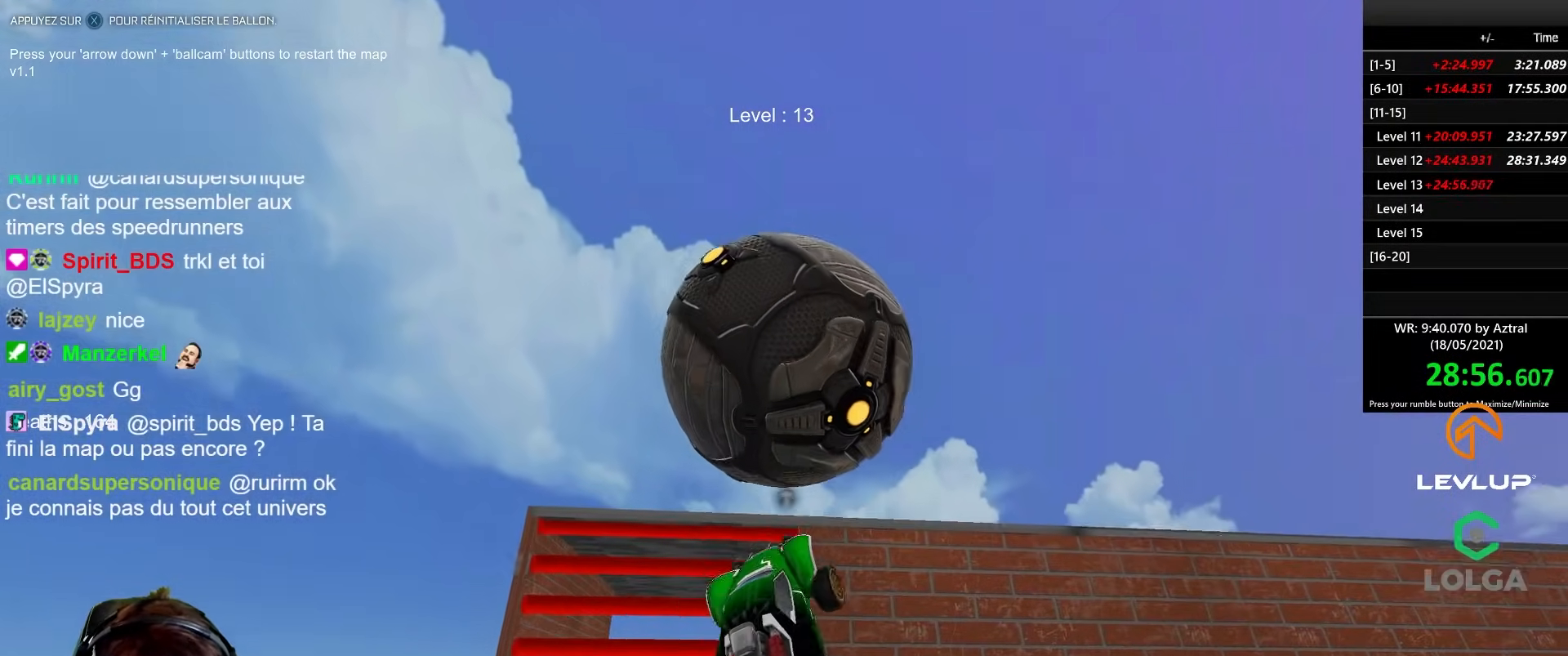
{"buttons": ["R2"], "left_stick": "center", "right_stick": "center", "events": [[33, "R2", "down"], [83, "B", "down"], [233, "B", "up"], [350, "left_stick", "left"], [483, "left_stick", "center"]]}
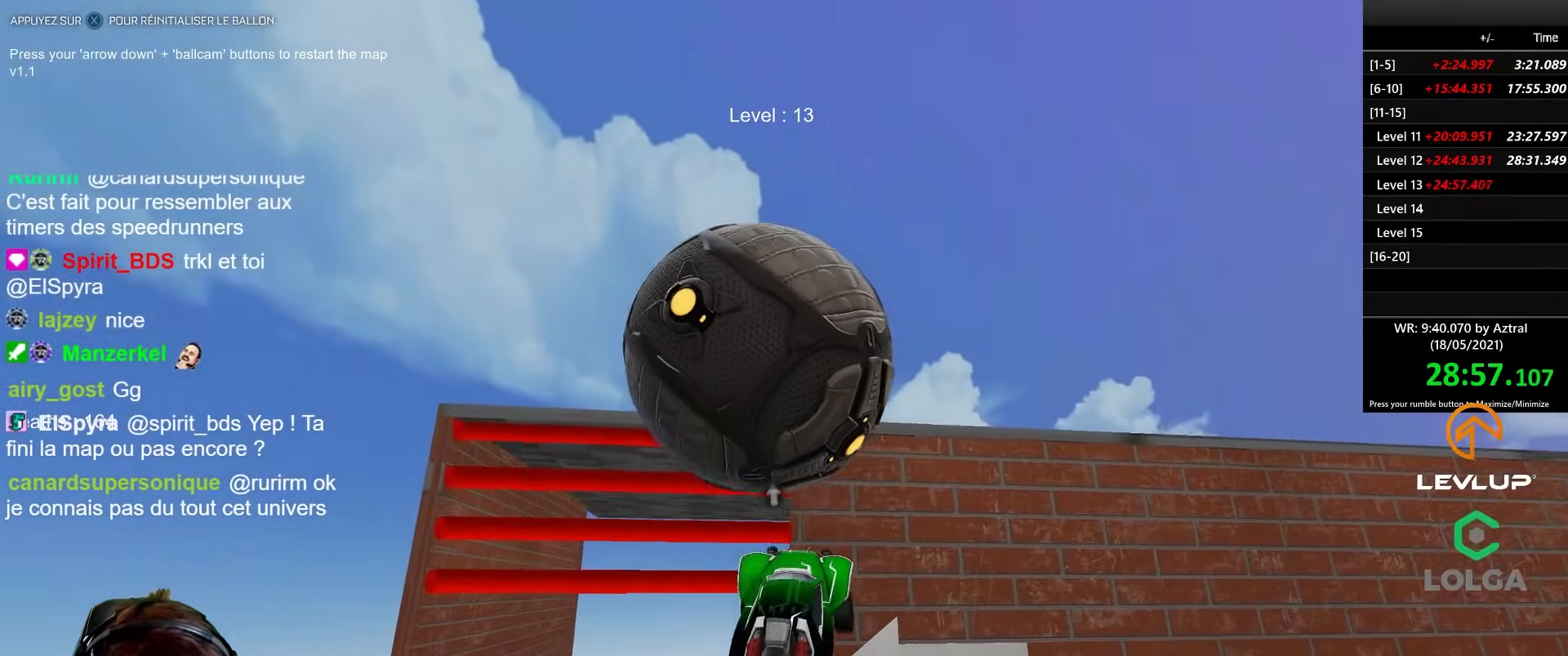
{"buttons": ["B", "R2"], "left_stick": "down", "right_stick": "center", "events": [[17, "left_stick", "left"], [167, "left_stick", "center"], [217, "left_stick", "up"], [300, "left_stick", "left"], [433, "left_stick", "down"], [483, "B", "down"]]}
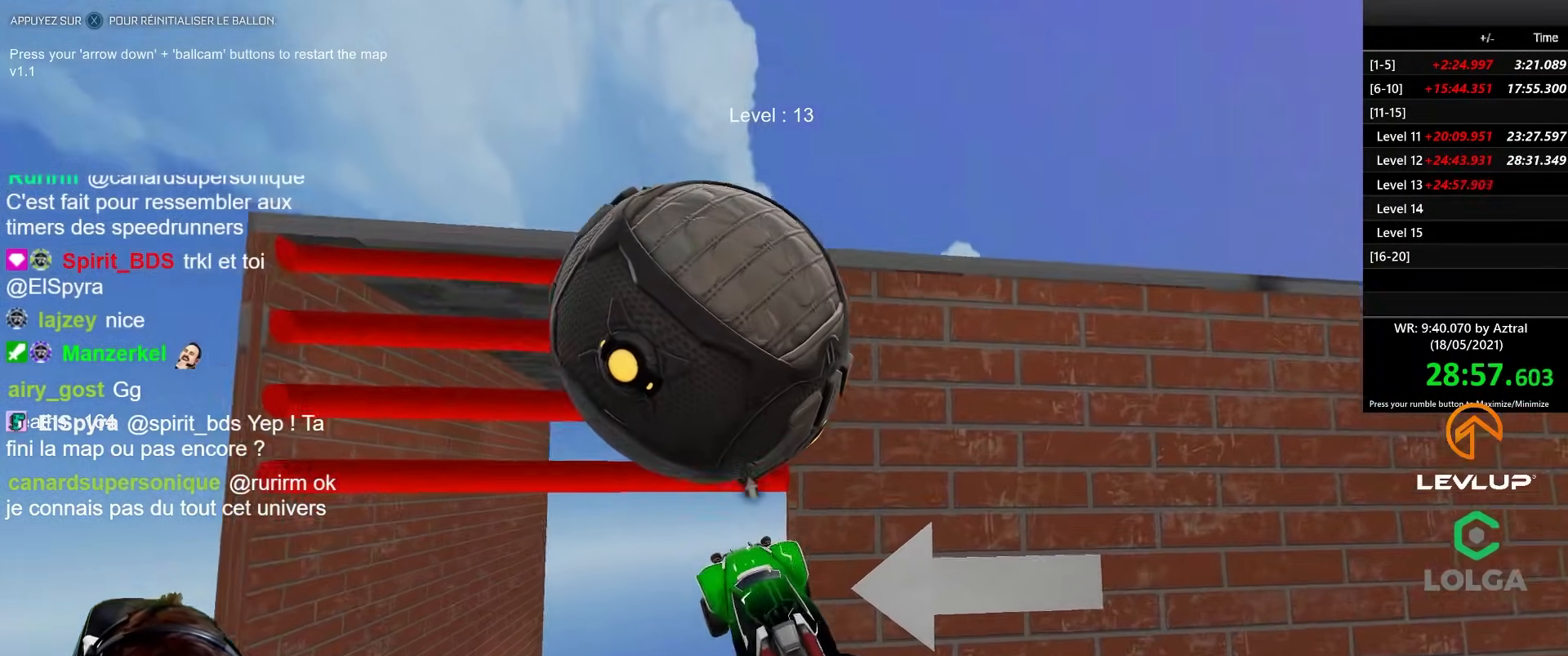
{"buttons": ["B", "R2"], "left_stick": "up-left", "right_stick": "center", "events": [[50, "left_stick", "down-left"], [167, "B", "up"], [183, "left_stick", "center"], [250, "B", "down"], [367, "left_stick", "up-left"]]}
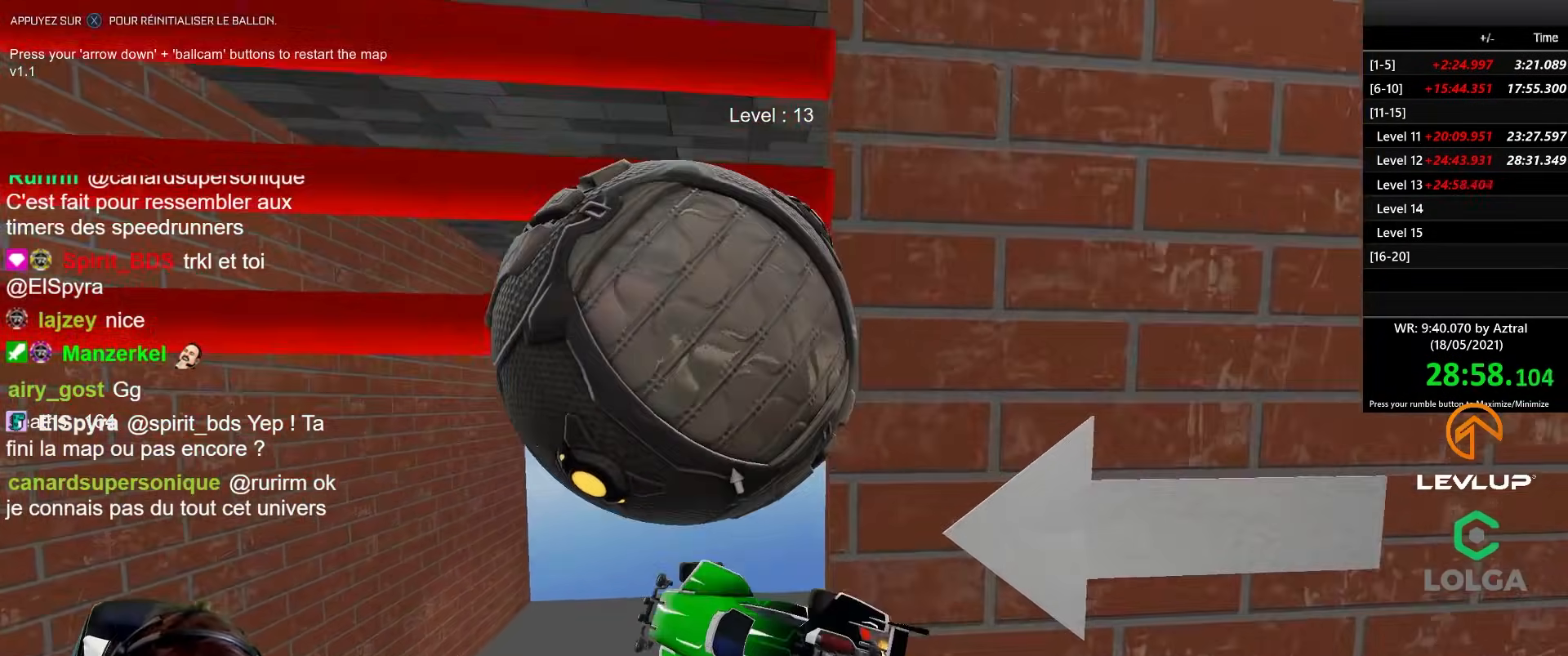
{"buttons": [], "left_stick": "down", "right_stick": "center", "events": [[50, "left_stick", "center"], [100, "left_stick", "right"], [250, "left_stick", "down-right"], [333, "B", "up"], [383, "R2", "up"], [383, "left_stick", "down"]]}
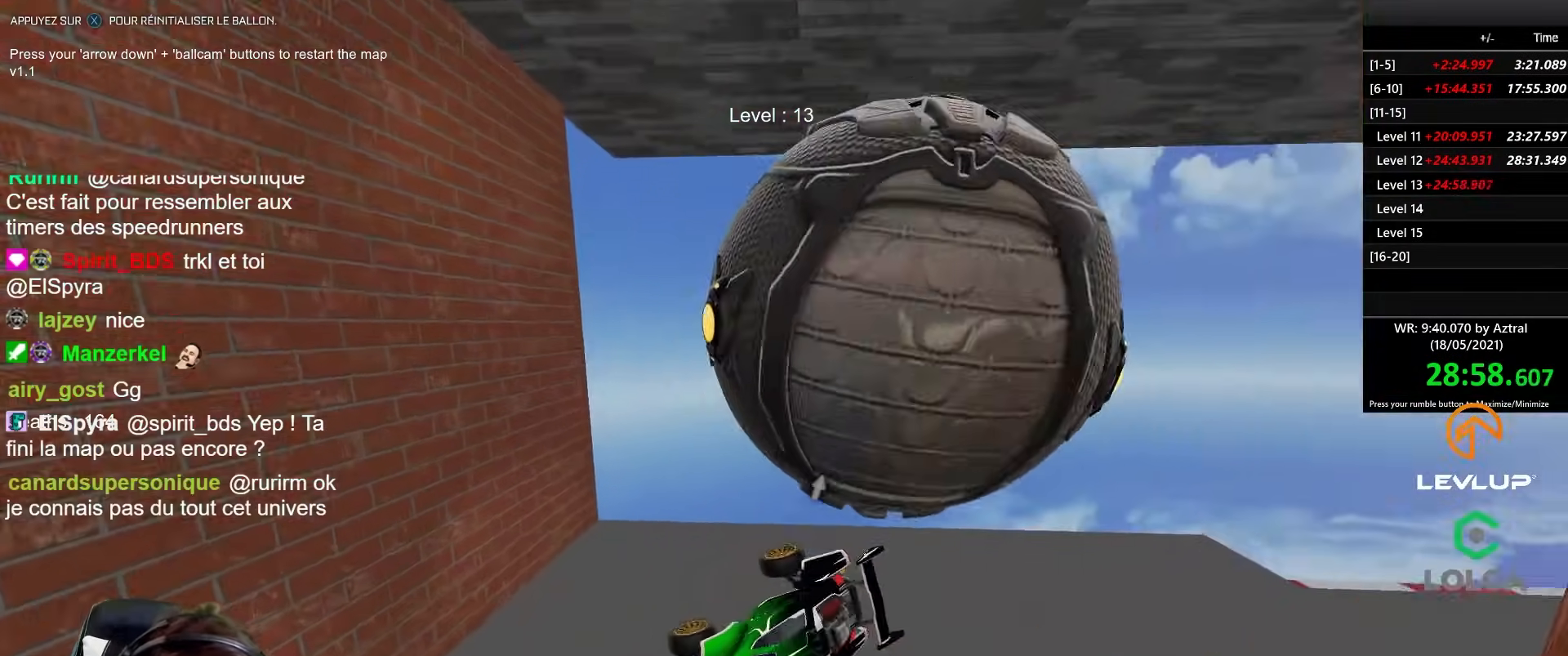
{"buttons": ["B", "L2", "R2"], "left_stick": "up-right", "right_stick": "center", "events": [[183, "L2", "down"], [200, "B", "down"], [200, "R2", "down"], [383, "left_stick", "right"], [467, "left_stick", "up-right"]]}
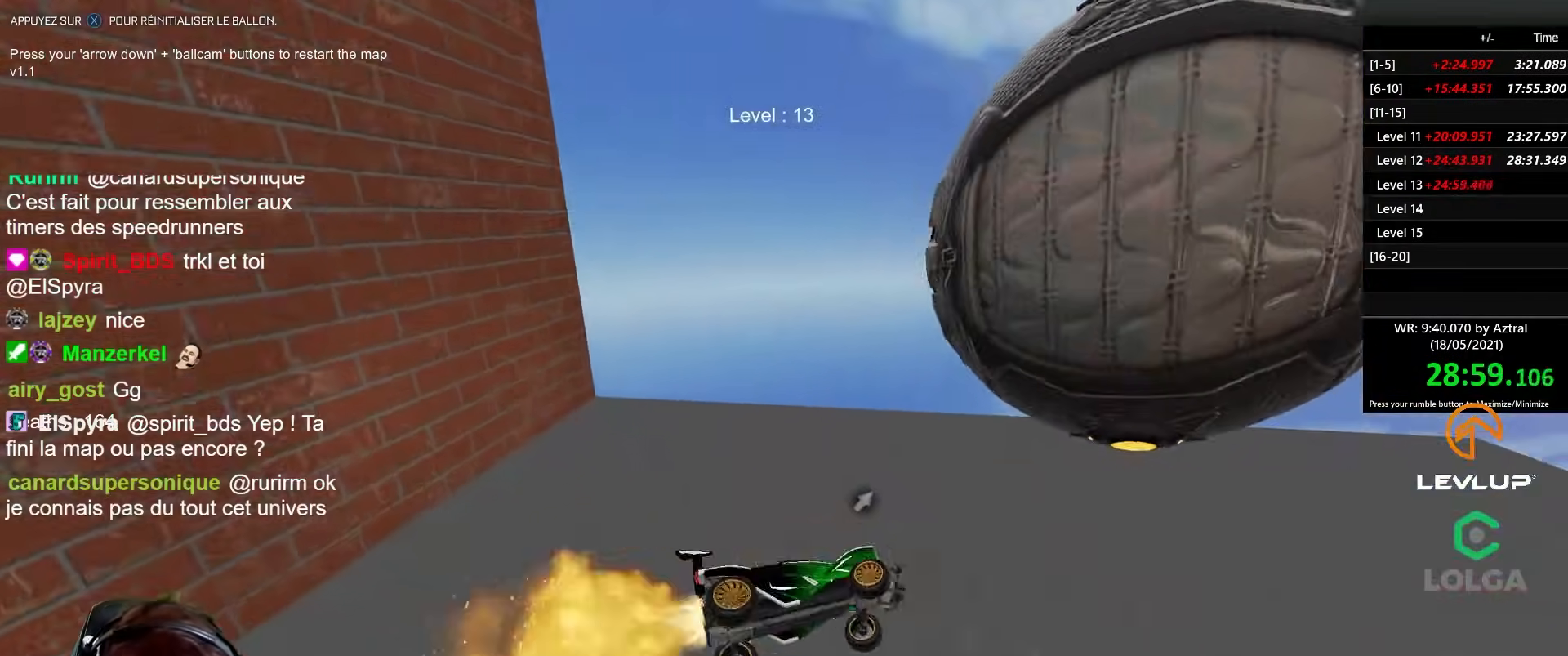
{"buttons": ["B", "R2"], "left_stick": "right", "right_stick": "center", "events": [[117, "L2", "up"], [150, "left_stick", "left"], [283, "left_stick", "right"], [300, "L2", "down"], [400, "left_stick", "center"], [433, "L2", "up"], [483, "left_stick", "right"]]}
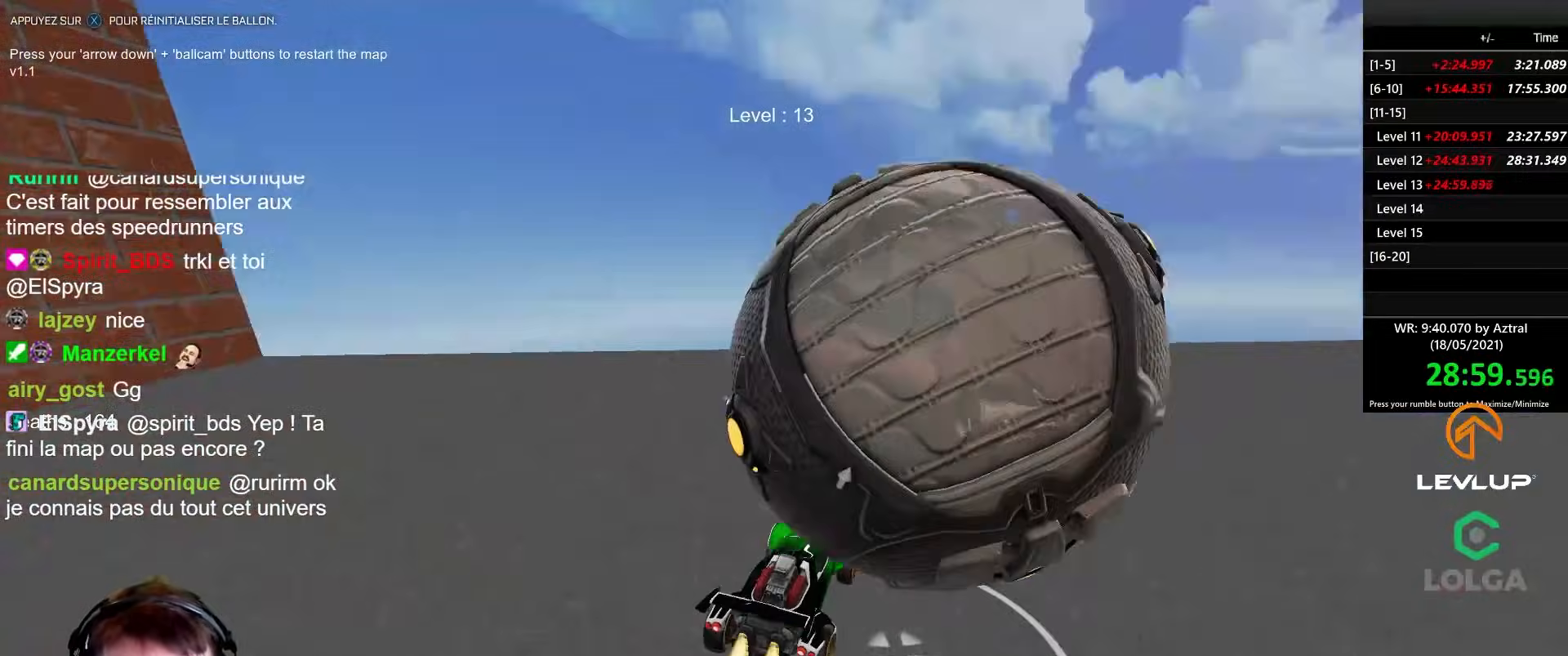
{"buttons": ["B", "R2"], "left_stick": "right", "right_stick": "center", "events": [[117, "B", "up"], [150, "R2", "up"], [233, "left_stick", "down-right"], [333, "R2", "down"], [333, "left_stick", "right"], [350, "B", "down"]]}
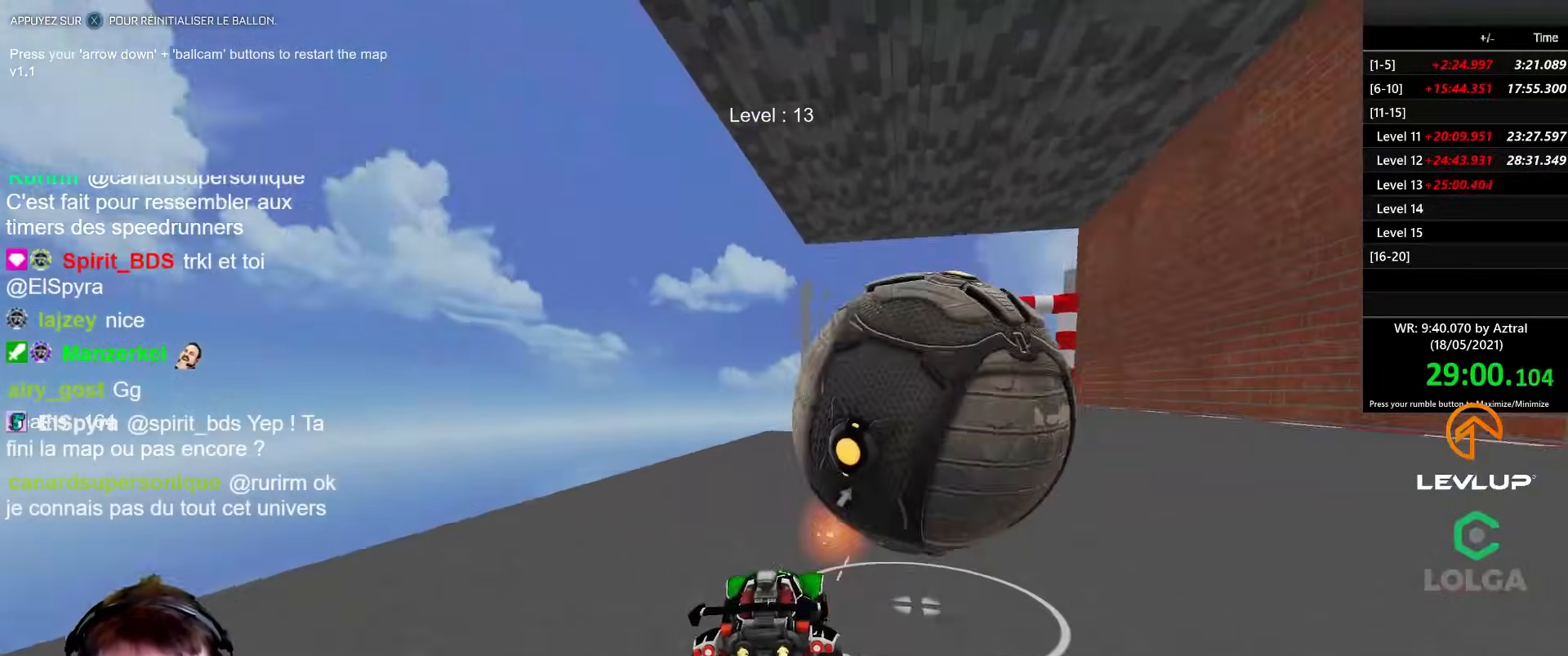
{"buttons": [], "left_stick": "center", "right_stick": "center", "events": [[100, "left_stick", "up-left"], [200, "left_stick", "center"], [467, "B", "up"], [500, "R2", "up"]]}
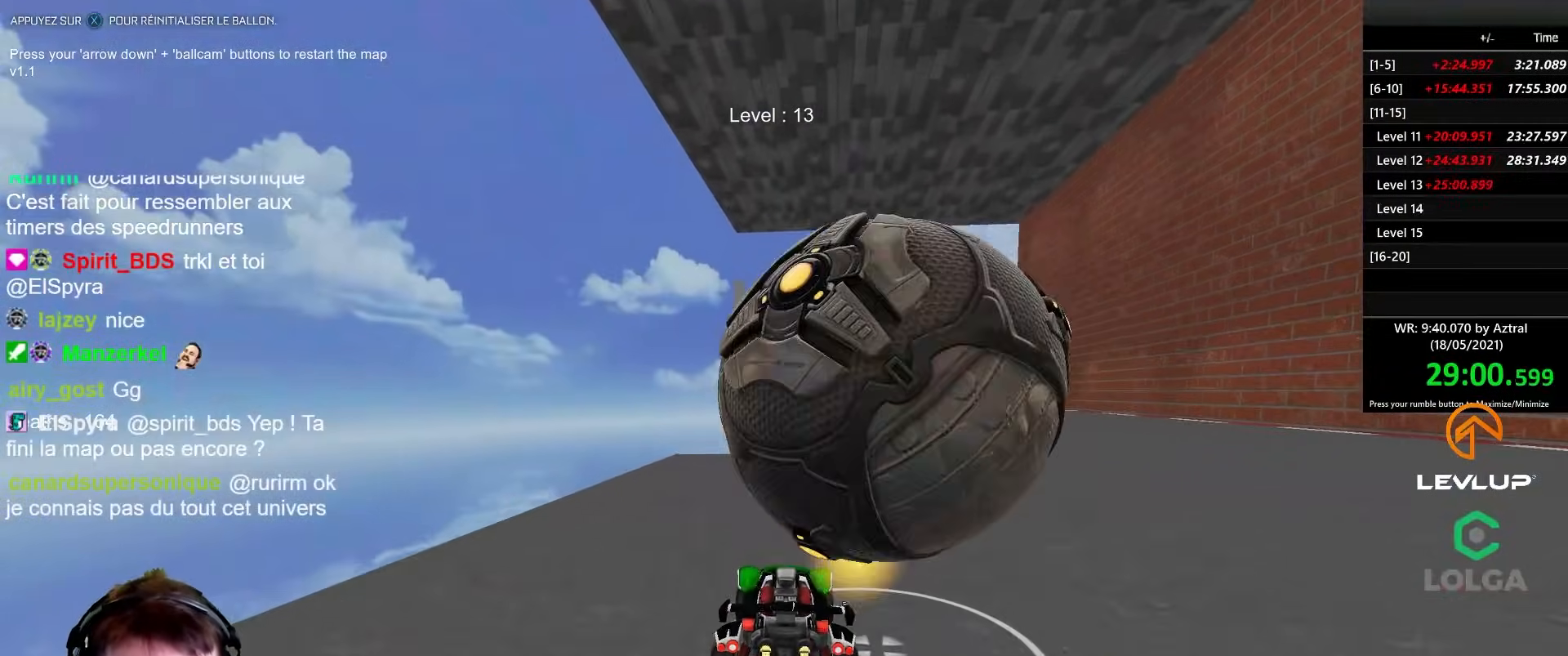
{"buttons": ["R2"], "left_stick": "up-left", "right_stick": "center", "events": [[83, "left_stick", "right"], [217, "left_stick", "center"], [267, "R2", "down"], [267, "left_stick", "up"], [300, "B", "down"], [350, "left_stick", "right"], [500, "B", "up"], [500, "left_stick", "up-left"]]}
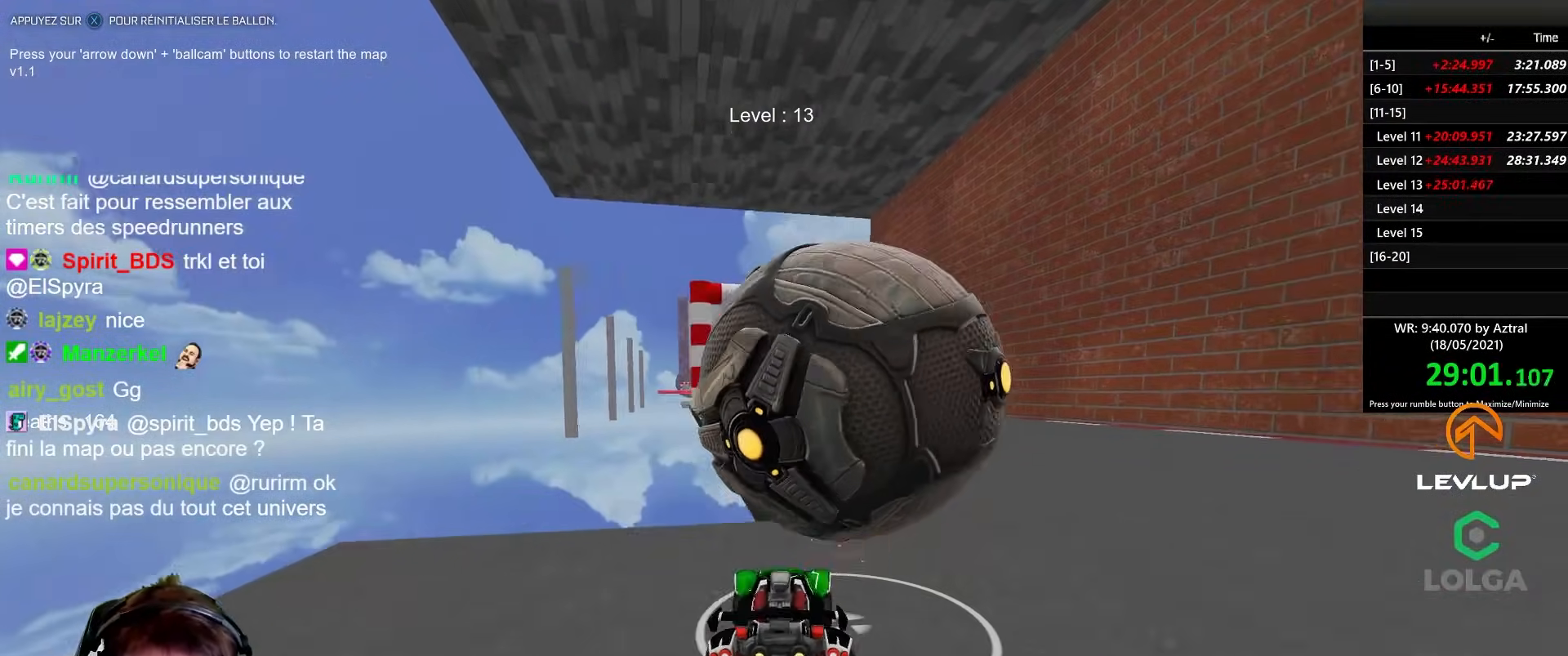
{"buttons": ["B", "R2"], "left_stick": "down-right", "right_stick": "center", "events": [[67, "R2", "up"], [67, "left_stick", "center"], [117, "A", "down"], [117, "R2", "down"], [200, "A", "up"], [250, "A", "down"], [300, "left_stick", "down-right"], [333, "A", "up"], [483, "B", "down"]]}
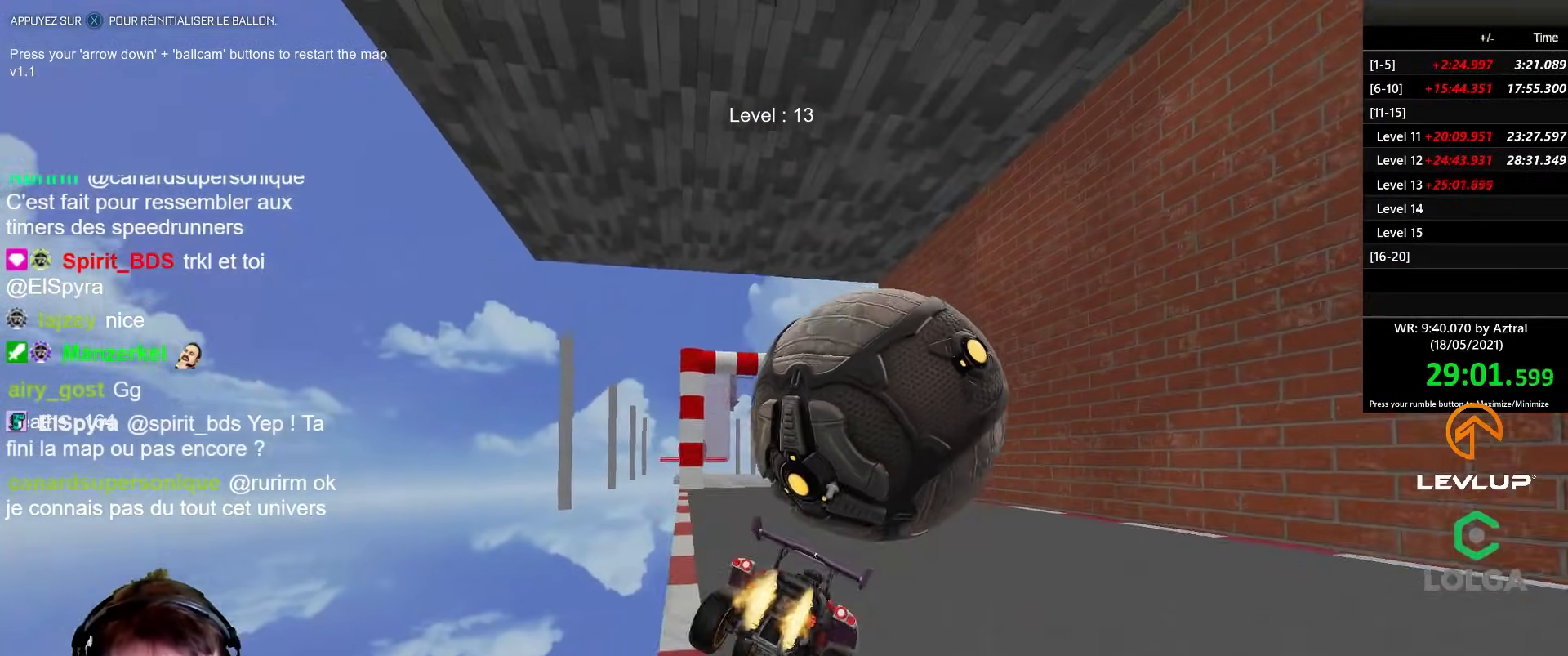
{"buttons": [], "left_stick": "down-left", "right_stick": "center", "events": [[117, "left_stick", "up-left"], [300, "left_stick", "down-right"], [350, "left_stick", "down"], [400, "B", "up"], [450, "R2", "up"], [450, "left_stick", "down-left"]]}
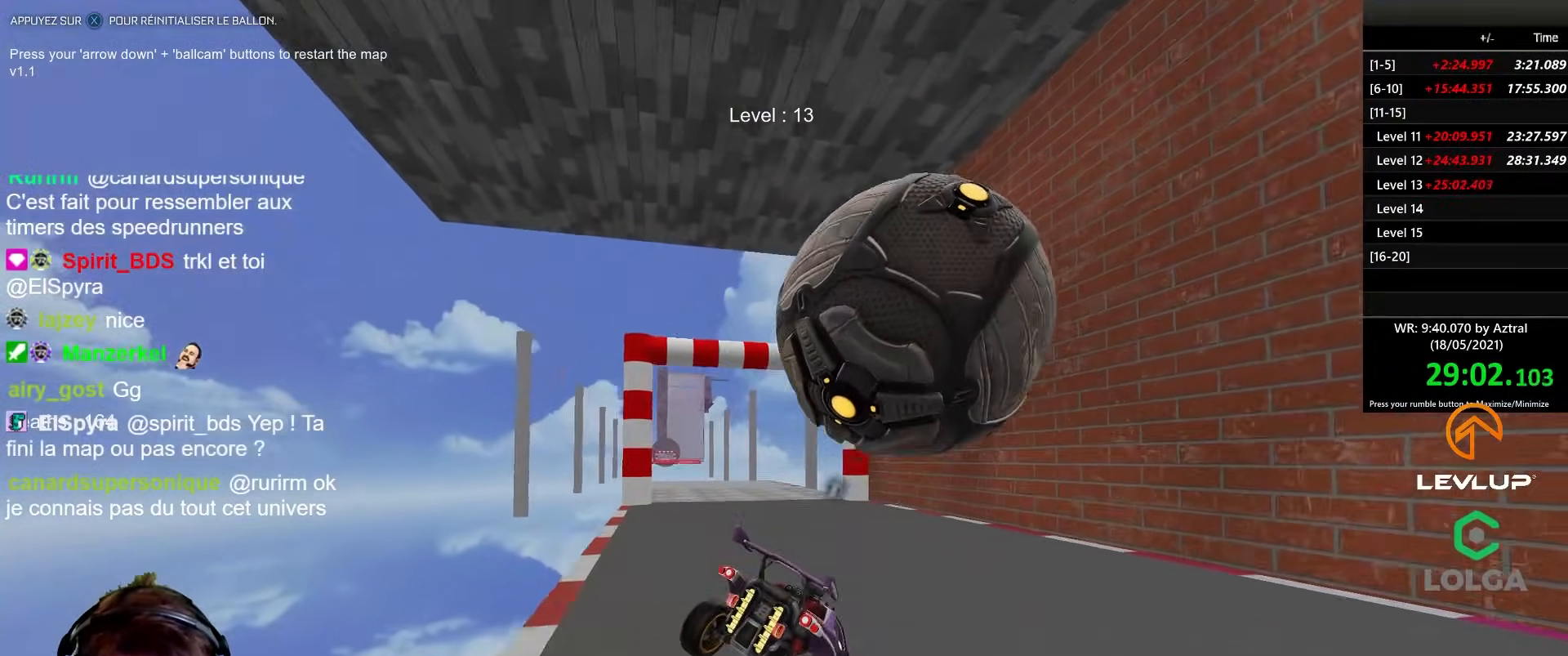
{"buttons": ["R2"], "left_stick": "center", "right_stick": "center", "events": [[67, "left_stick", "center"], [117, "left_stick", "right"], [183, "left_stick", "center"], [450, "R2", "down"]]}
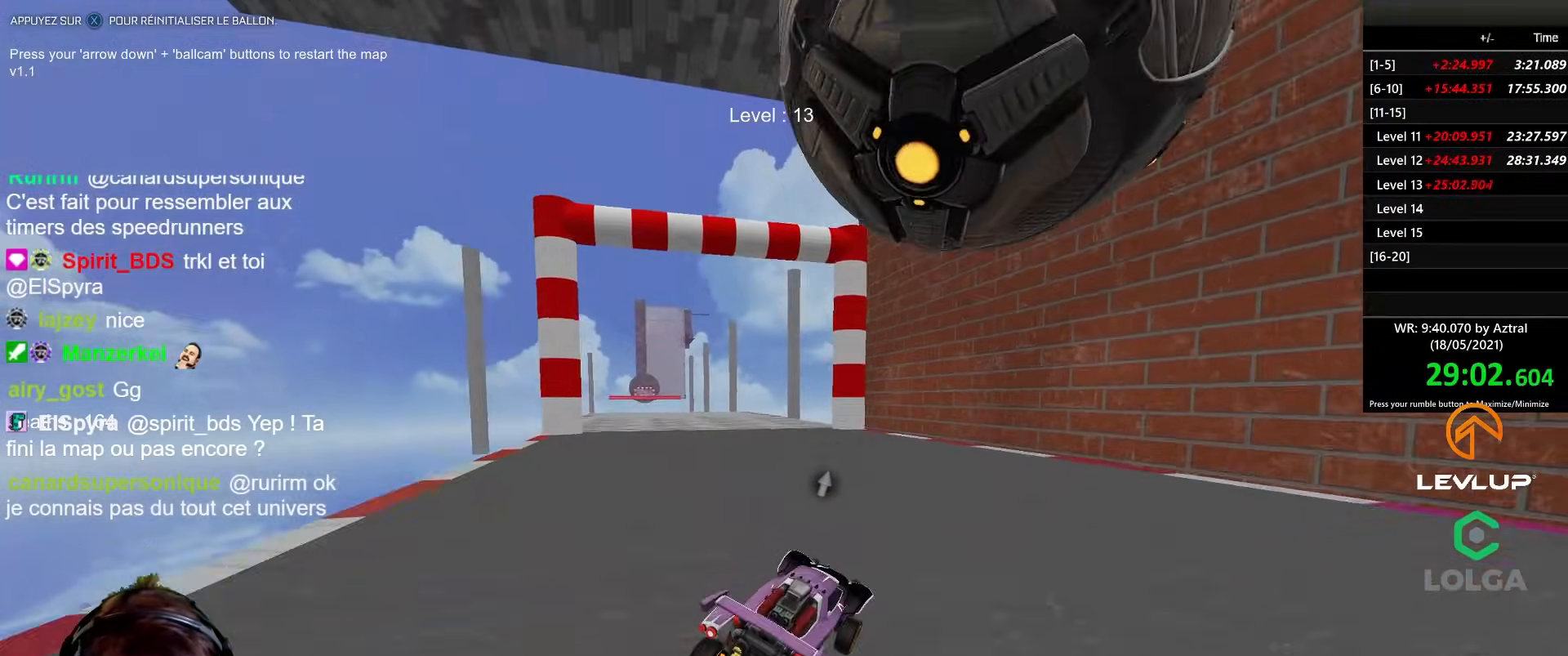
{"buttons": ["R2"], "left_stick": "left", "right_stick": "center", "events": [[50, "left_stick", "up"], [133, "left_stick", "center"], [150, "R2", "up"], [300, "R2", "down"], [300, "left_stick", "up-left"], [383, "left_stick", "left"]]}
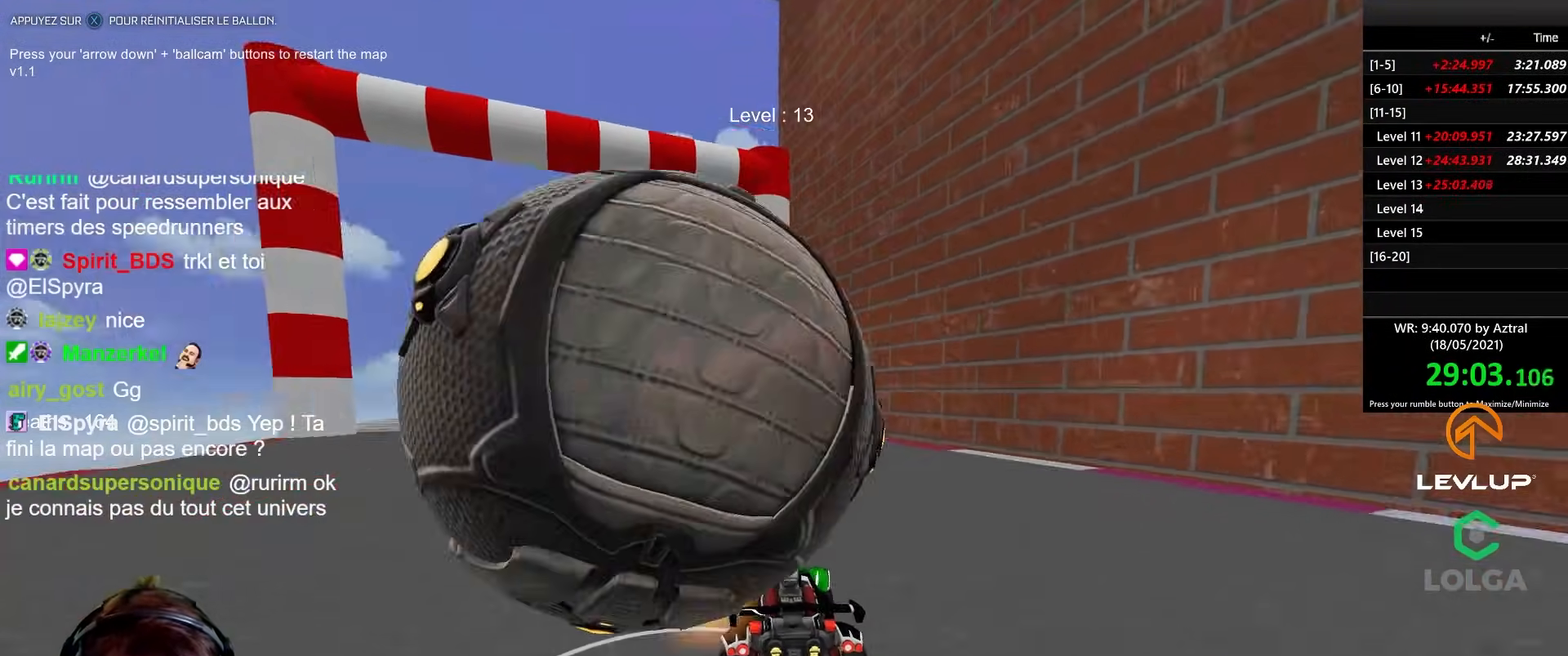
{"buttons": ["B", "R2"], "left_stick": "center", "right_stick": "center", "events": [[33, "R2", "up"], [83, "R2", "down"], [150, "B", "down"], [217, "B", "up"], [400, "B", "down"], [483, "left_stick", "center"]]}
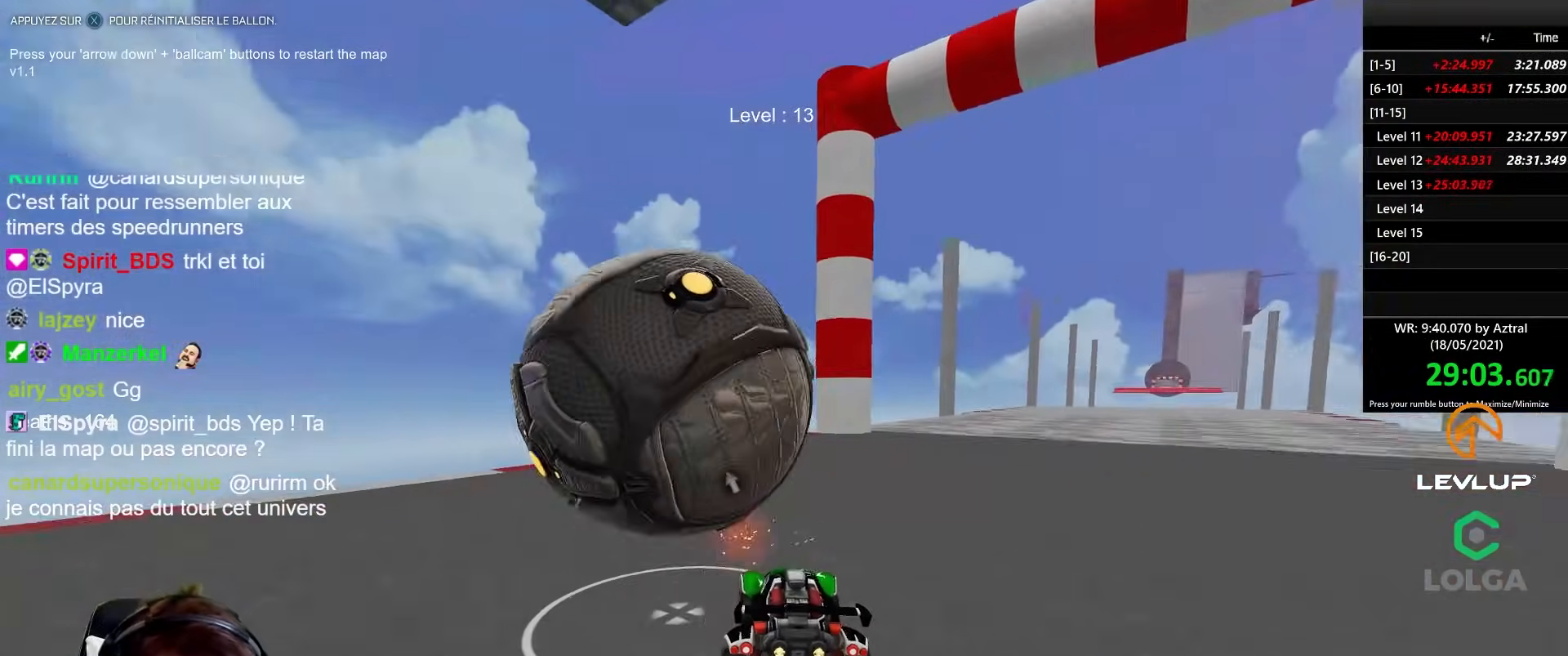
{"buttons": ["A", "R2"], "left_stick": "center", "right_stick": "center", "events": [[83, "left_stick", "up-left"], [200, "left_stick", "right"], [233, "B", "up"], [500, "A", "down"], [500, "left_stick", "center"]]}
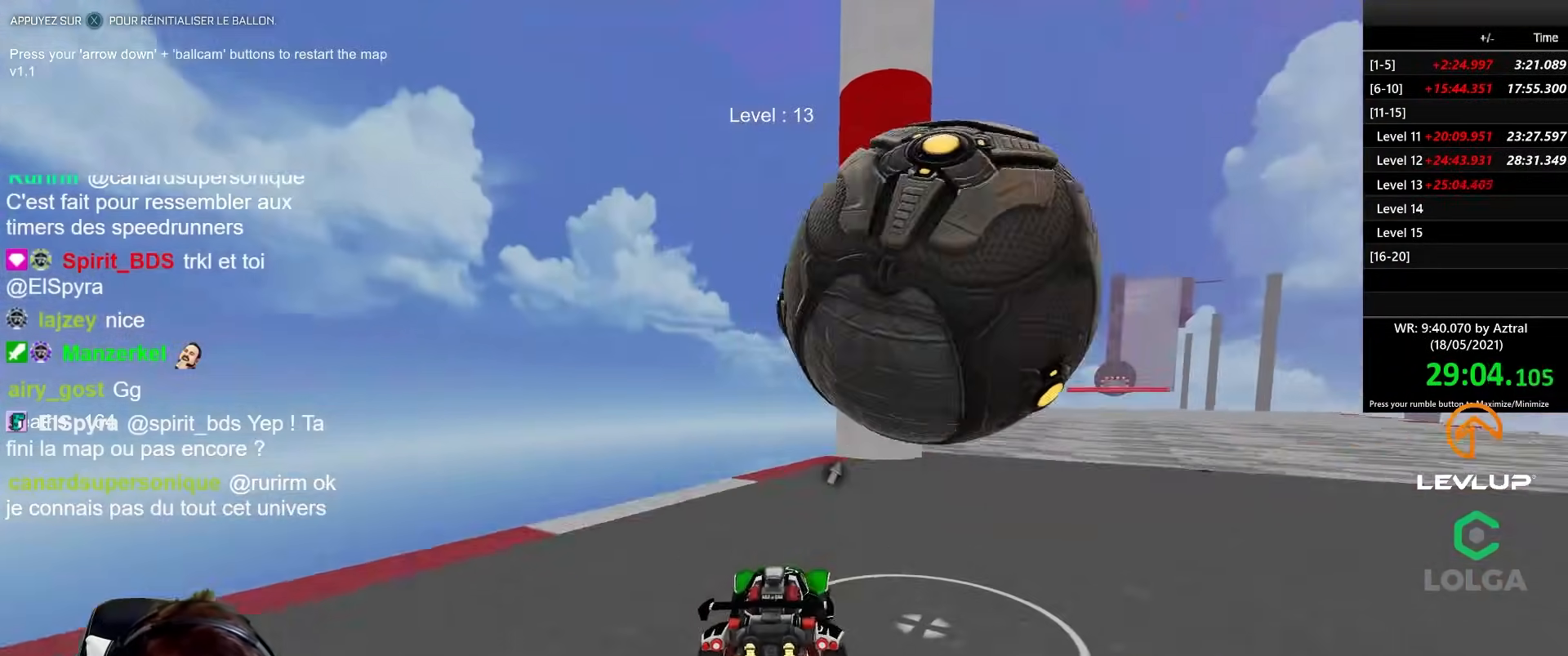
{"buttons": ["L2", "R2"], "left_stick": "right", "right_stick": "center", "events": [[17, "left_stick", "right"], [33, "L2", "down"], [83, "A", "up"], [150, "A", "down"], [150, "B", "down"], [167, "L3", "down"], [283, "left_stick", "down-right"], [317, "A", "up"], [317, "Y", "down"], [417, "L3", "up"], [450, "B", "up"], [450, "Y", "up"], [467, "left_stick", "right"]]}
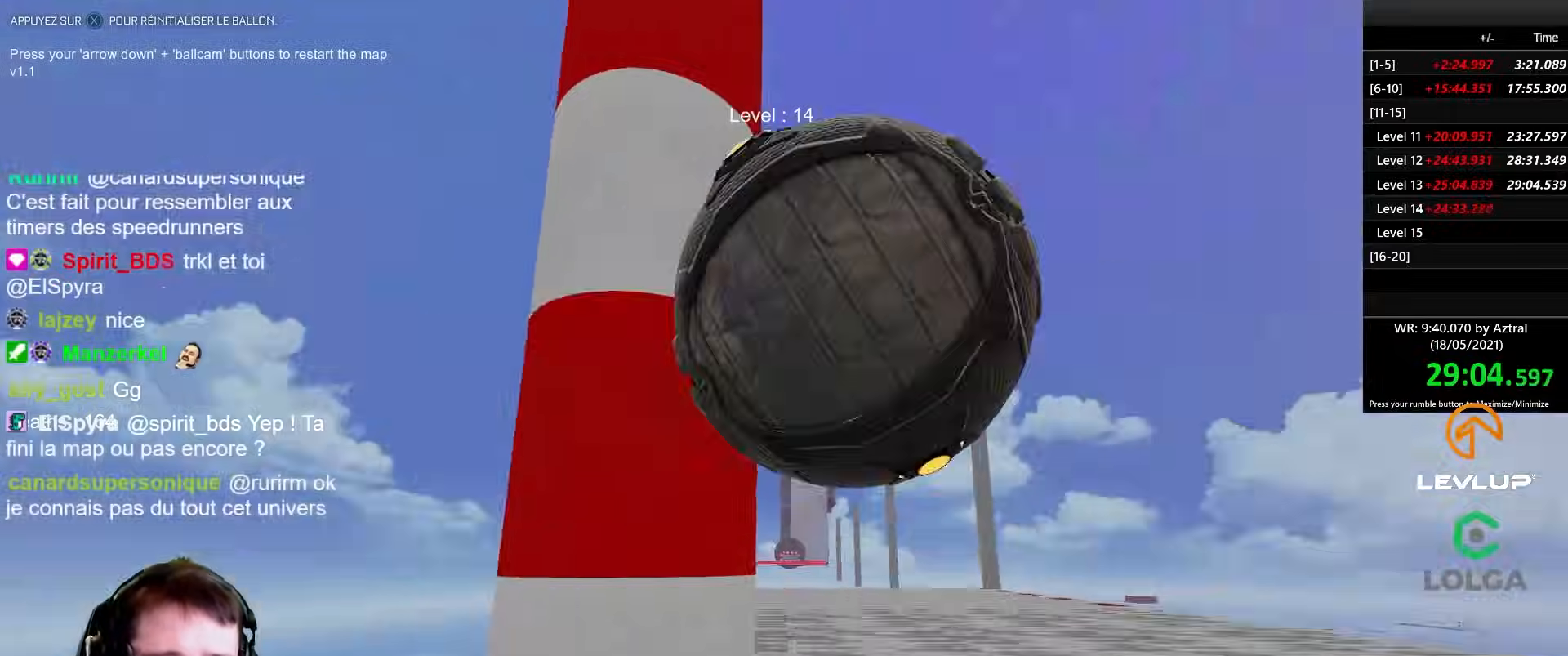
{"buttons": ["R2"], "left_stick": "right", "right_stick": "center", "events": [[350, "L2", "up"]]}